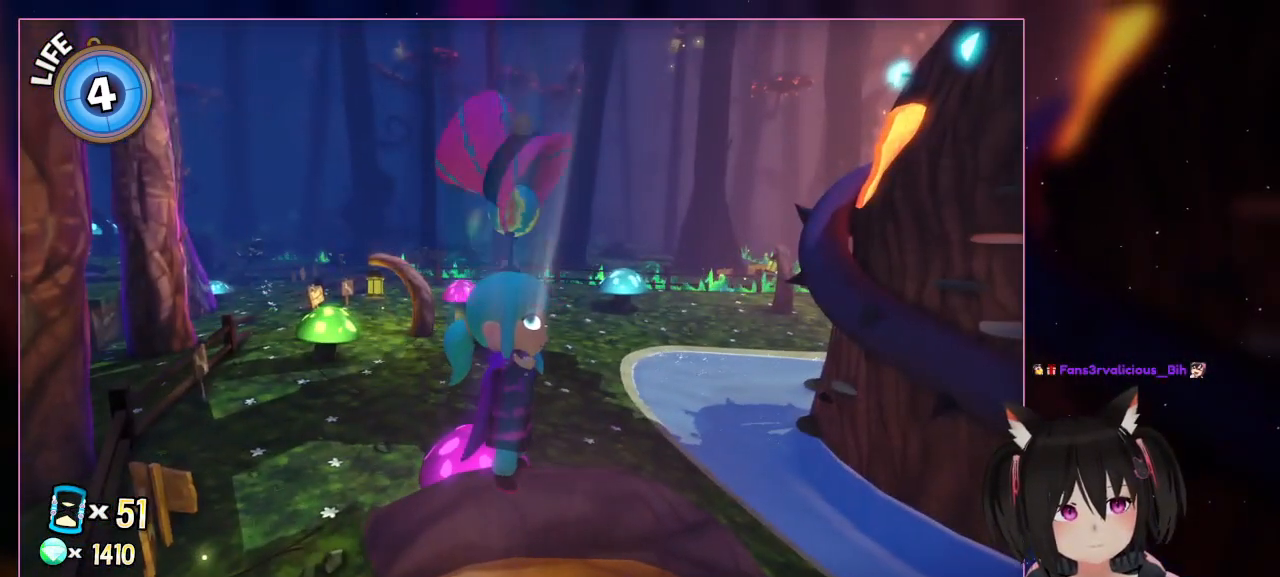
Gameplay with a controller (Nintendo layout); each line is a JSON object with the inputs held at the frame after it. "events" lists button and stick changes between this image and that frame as [ms after this image, input, new state], when the widget could be followed in between. Not read: L1 L3 R3.
{"buttons": [], "left_stick": "center", "right_stick": "center", "events": [[150, "right_stick", "center"]]}
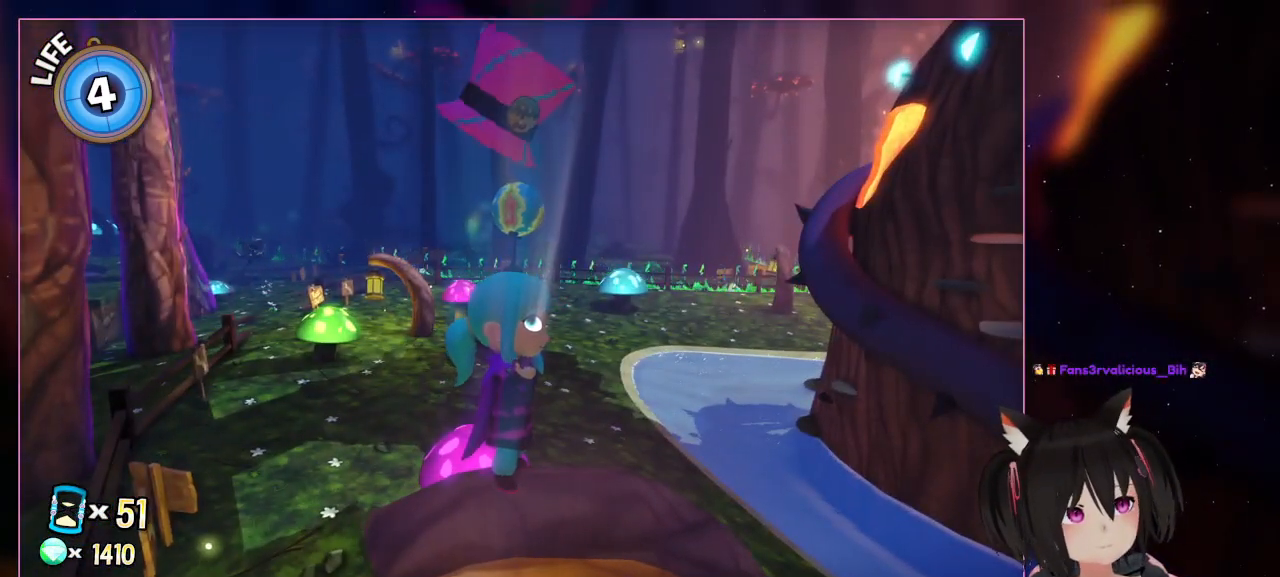
{"buttons": [], "left_stick": "center", "right_stick": "center", "events": []}
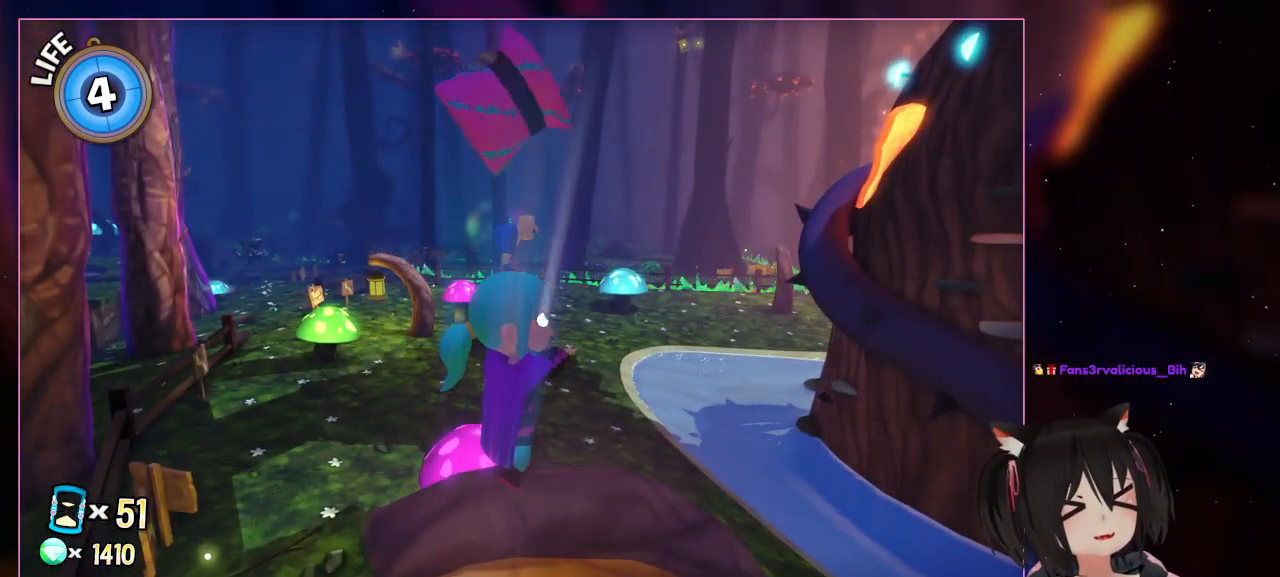
{"buttons": [], "left_stick": "center", "right_stick": "center", "events": []}
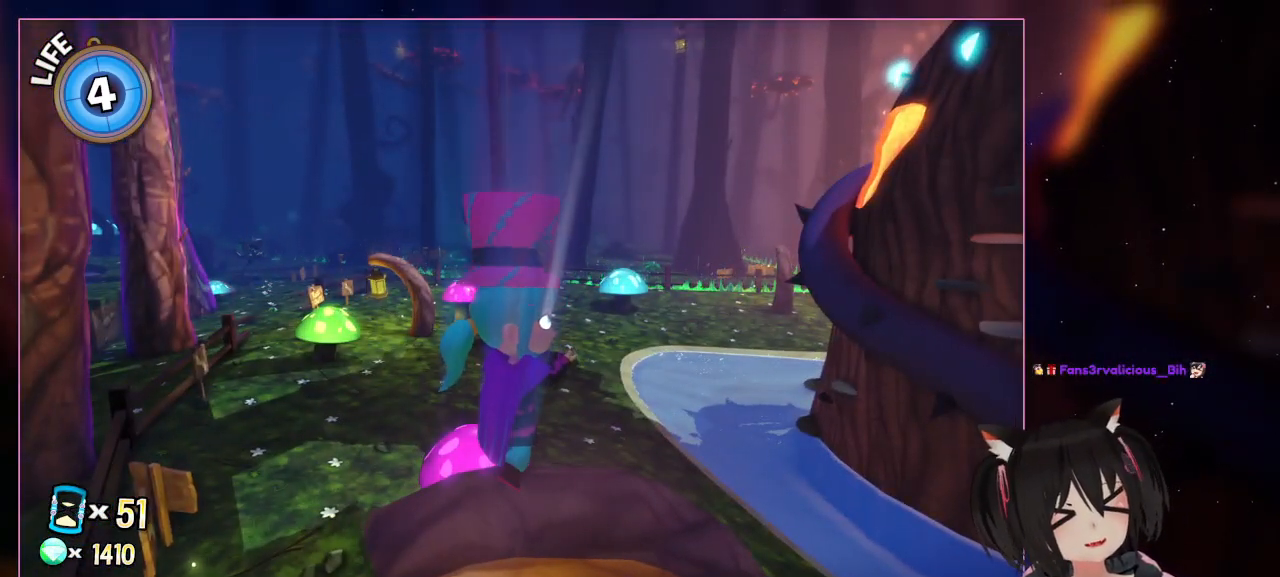
{"buttons": [], "left_stick": "center", "right_stick": "down-left", "events": [[383, "right_stick", "down-left"]]}
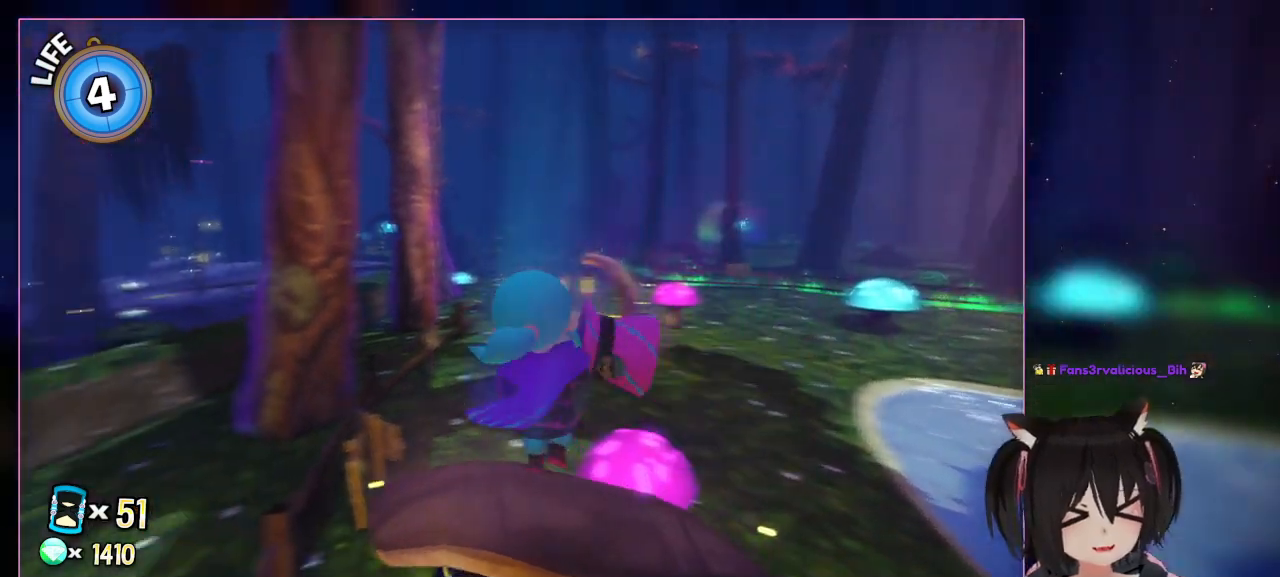
{"buttons": [], "left_stick": "center", "right_stick": "left", "events": [[83, "right_stick", "left"]]}
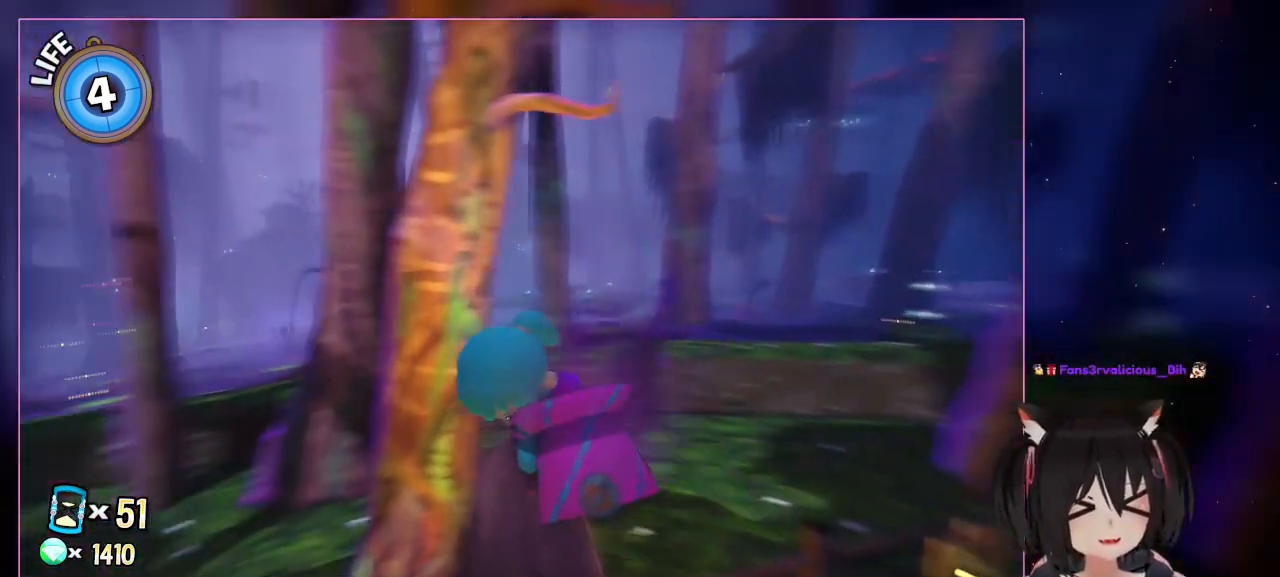
{"buttons": [], "left_stick": "center", "right_stick": "left", "events": []}
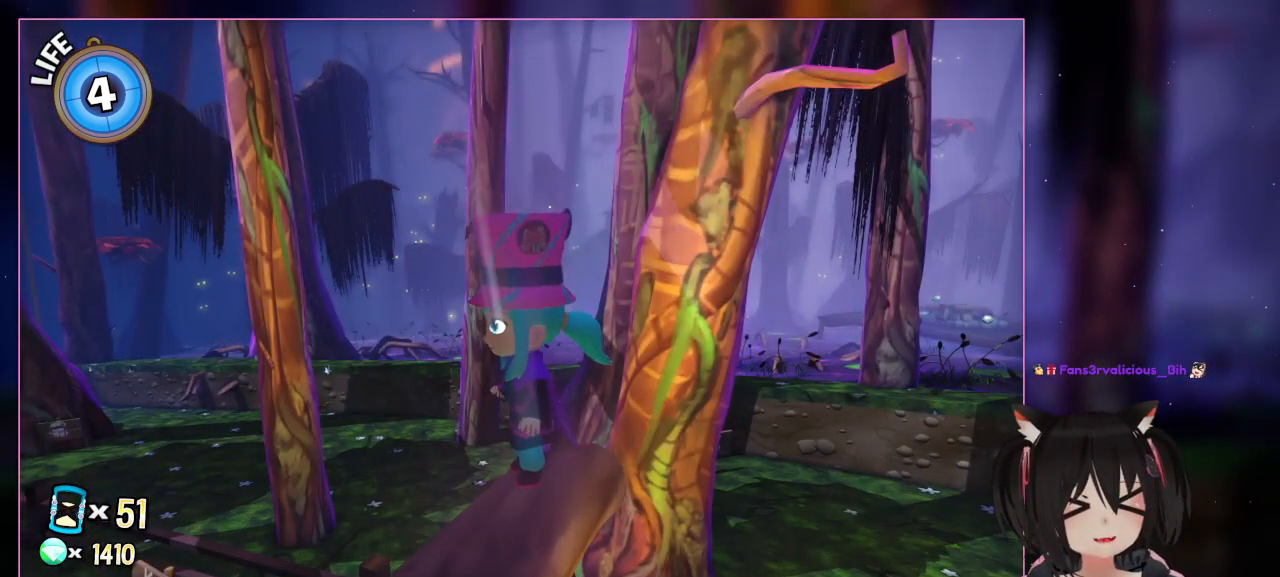
{"buttons": [], "left_stick": "center", "right_stick": "center", "events": [[83, "right_stick", "center"]]}
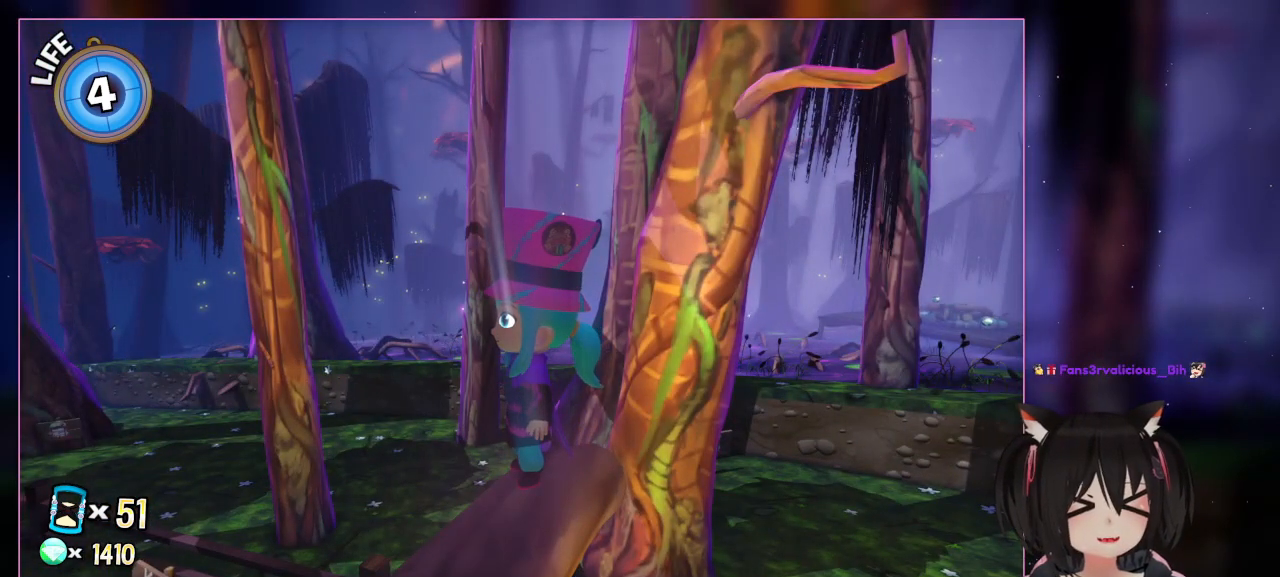
{"buttons": [], "left_stick": "center", "right_stick": "right", "events": [[183, "right_stick", "right"]]}
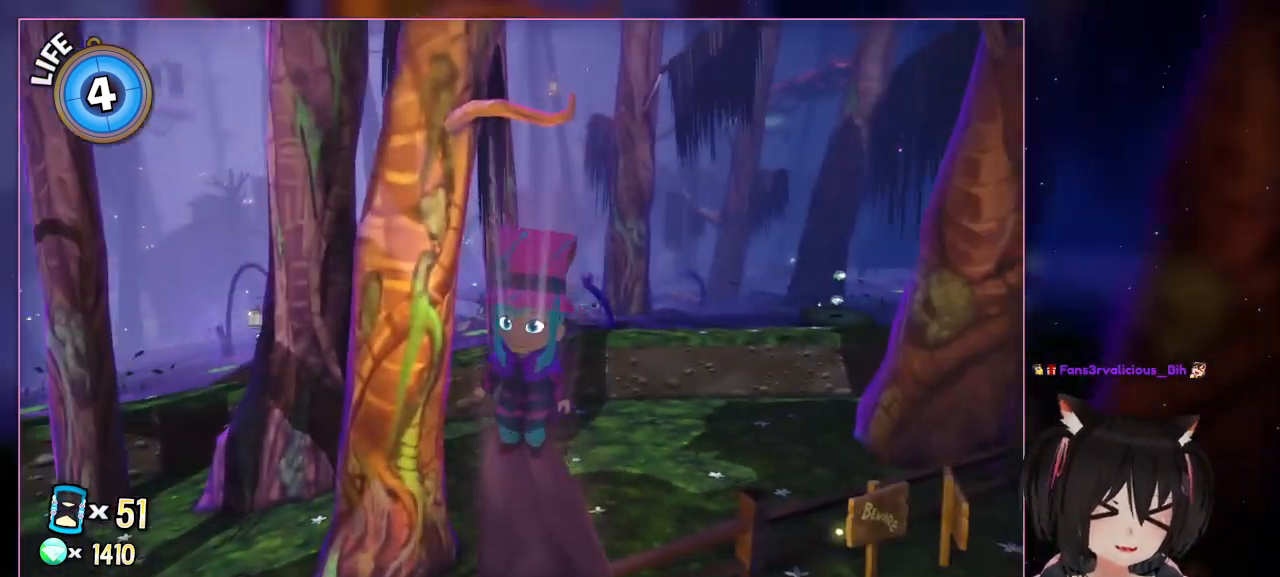
{"buttons": [], "left_stick": "center", "right_stick": "center", "events": [[283, "right_stick", "center"]]}
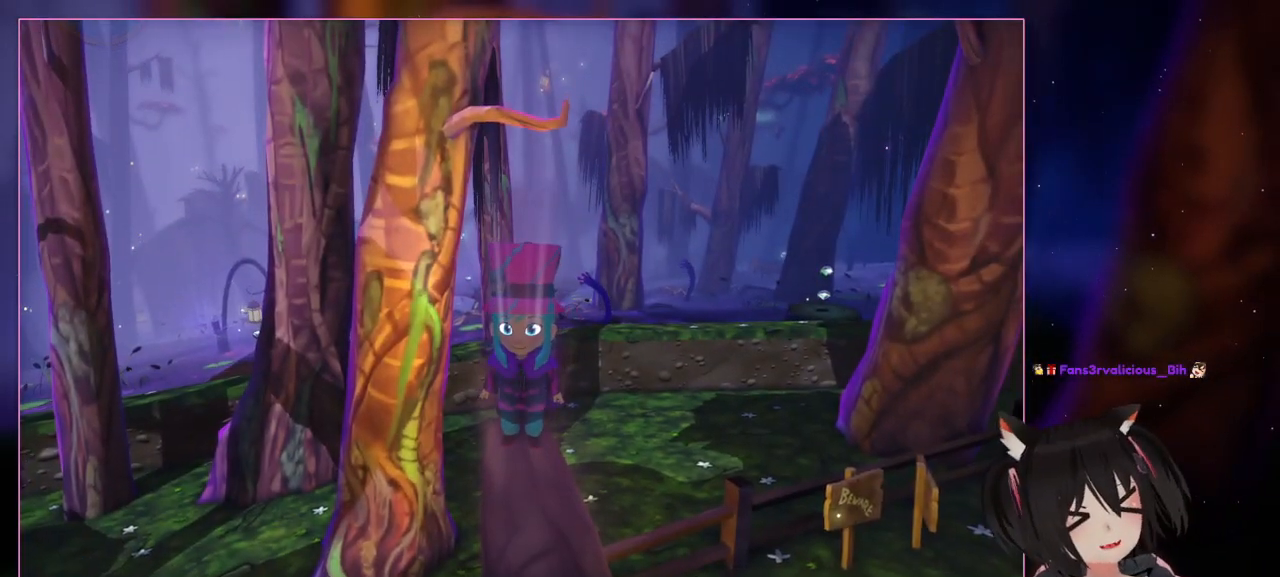
{"buttons": [], "left_stick": "center", "right_stick": "center", "events": []}
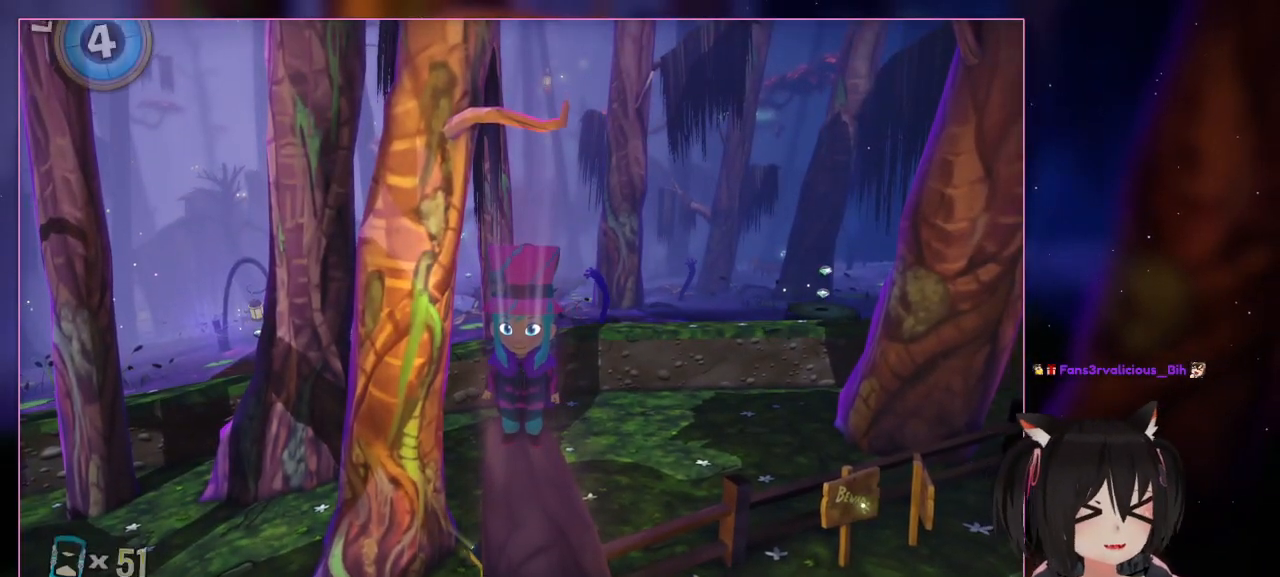
{"buttons": [], "left_stick": "center", "right_stick": "center", "events": []}
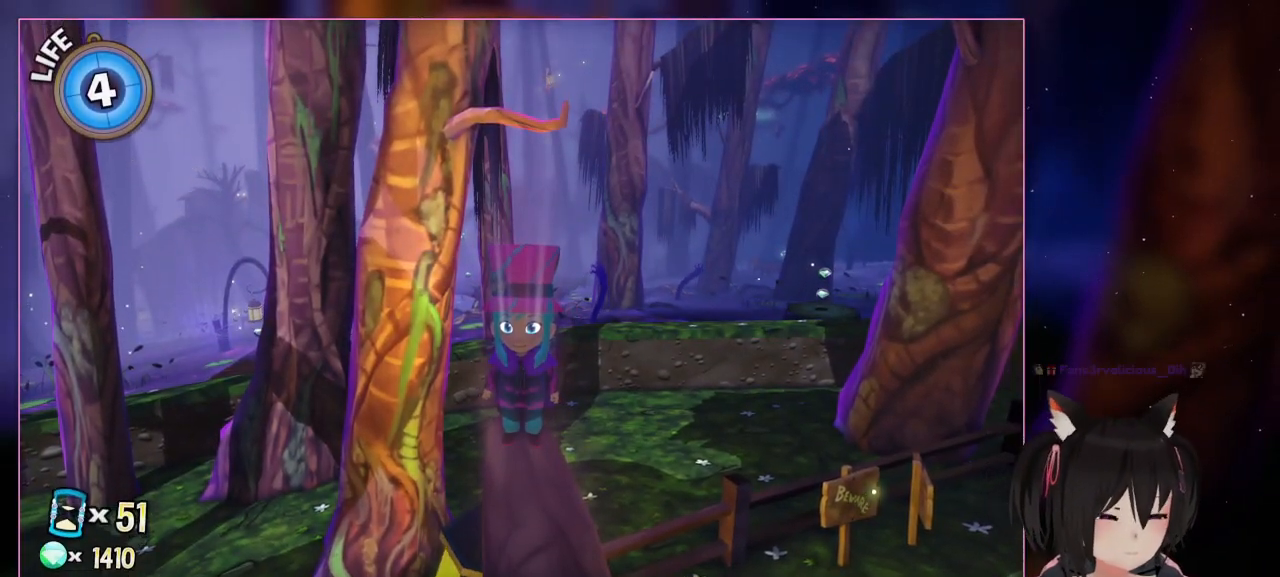
{"buttons": [], "left_stick": "center", "right_stick": "center", "events": []}
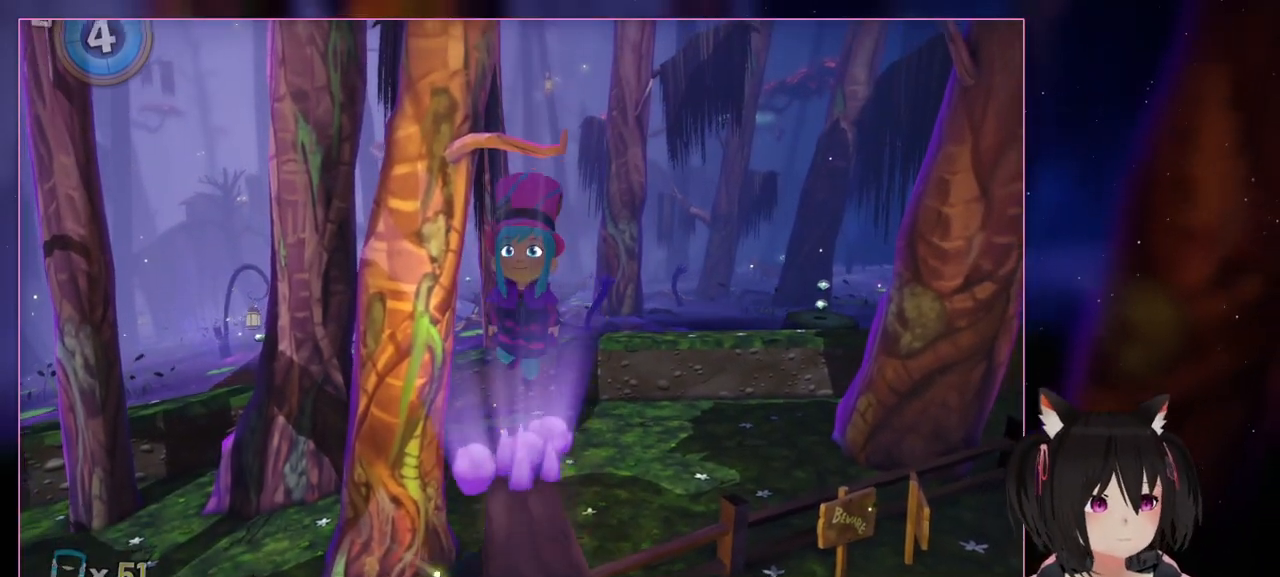
{"buttons": ["A"], "left_stick": "center", "right_stick": "center", "events": [[17, "A", "down"], [217, "A", "up"], [417, "A", "down"]]}
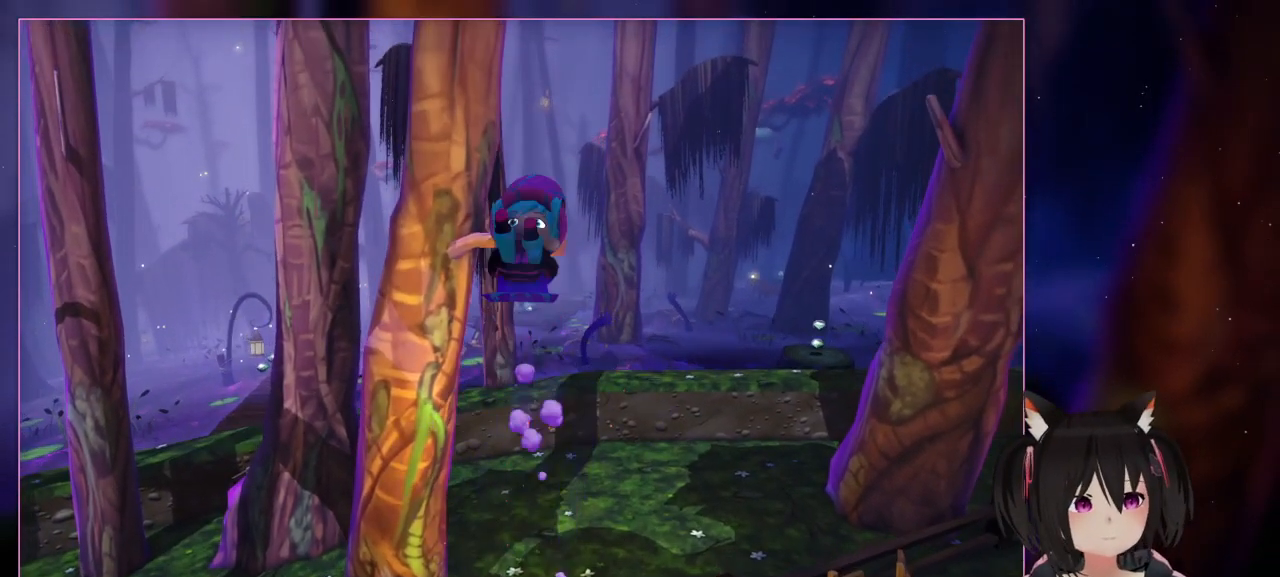
{"buttons": [], "left_stick": "center", "right_stick": "center", "events": [[217, "B", "down"], [417, "A", "up"], [417, "B", "up"]]}
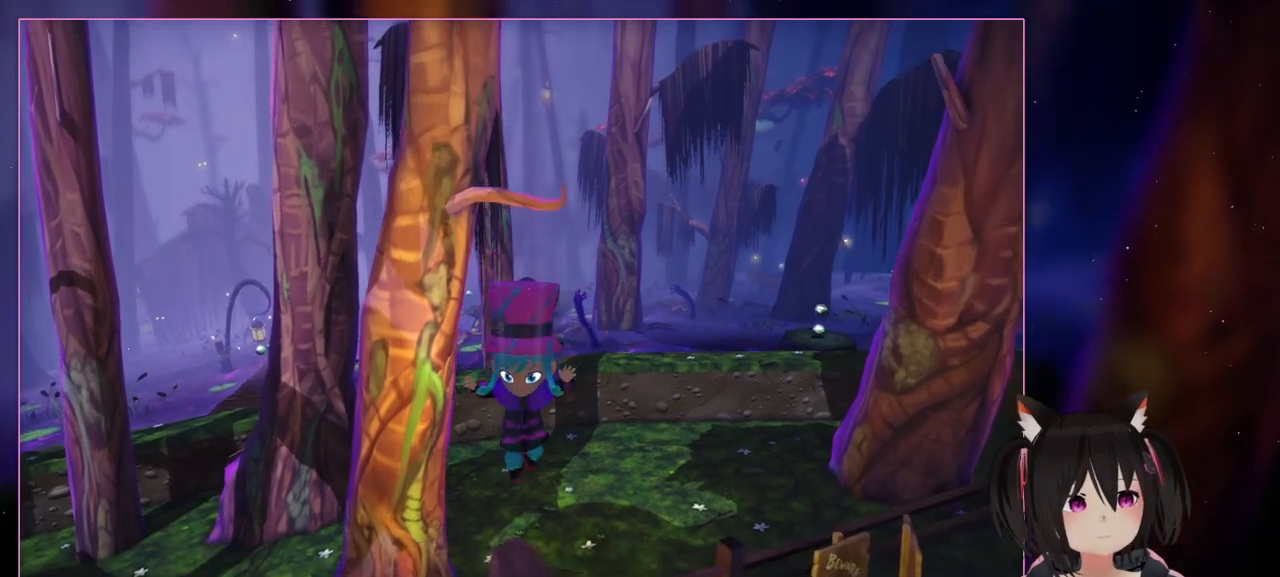
{"buttons": [], "left_stick": "center", "right_stick": "center", "events": []}
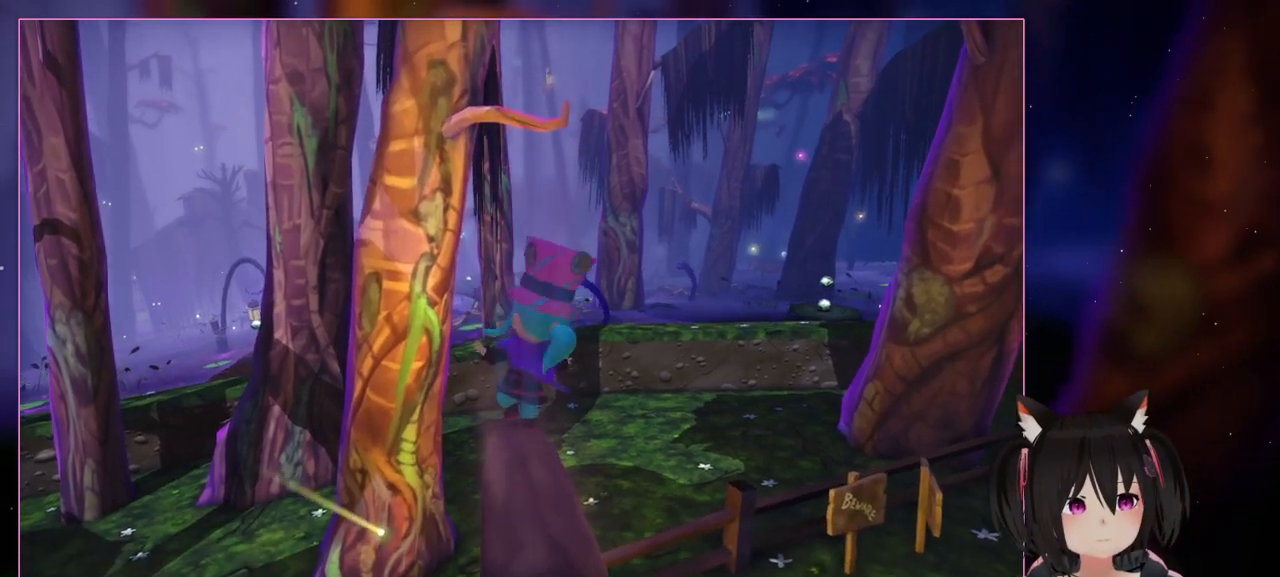
{"buttons": [], "left_stick": "up", "right_stick": "center", "events": [[183, "left_stick", "up"]]}
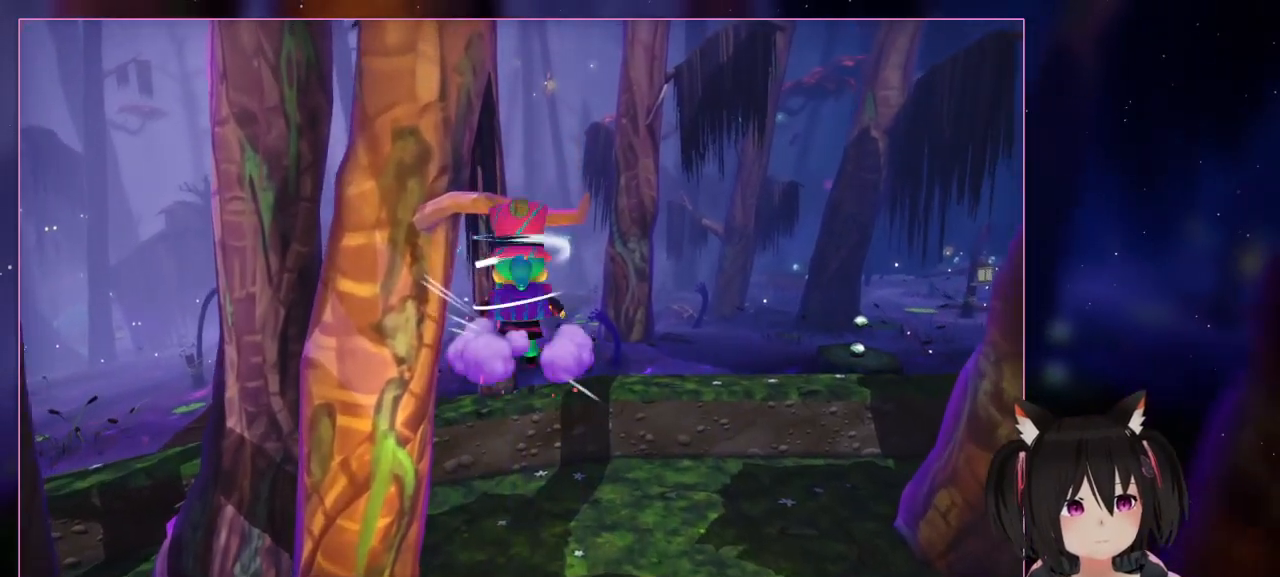
{"buttons": ["A"], "left_stick": "up", "right_stick": "center", "events": [[83, "A", "down"], [283, "A", "up"], [483, "A", "down"]]}
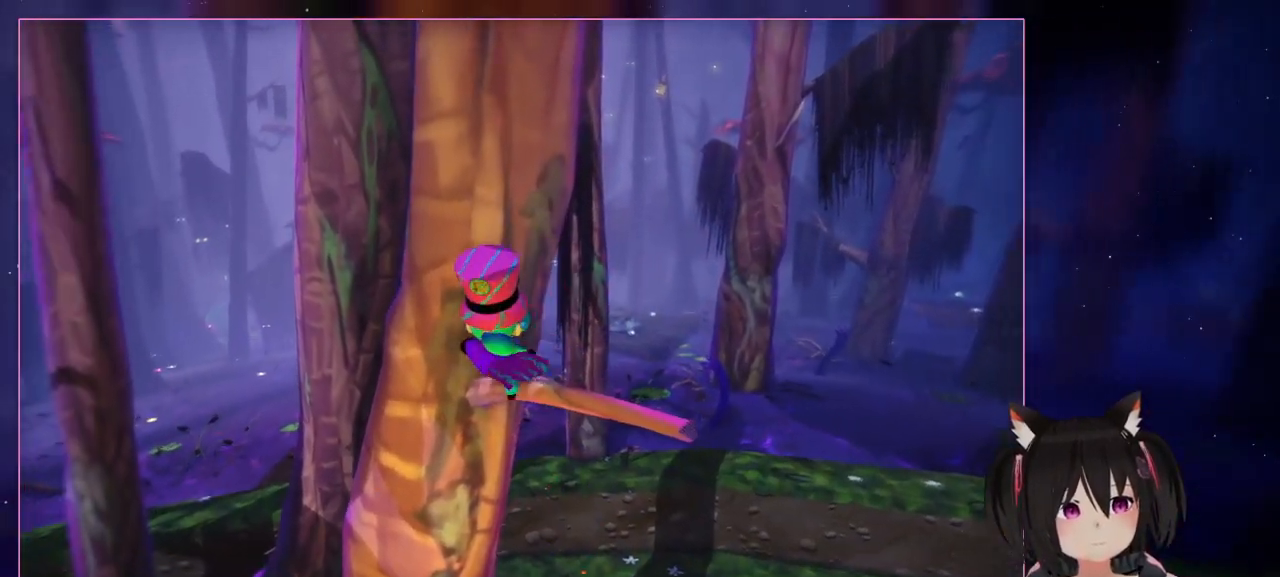
{"buttons": ["A"], "left_stick": "right", "right_stick": "center", "events": [[183, "A", "up"], [183, "left_stick", "center"], [383, "A", "down"], [383, "left_stick", "right"]]}
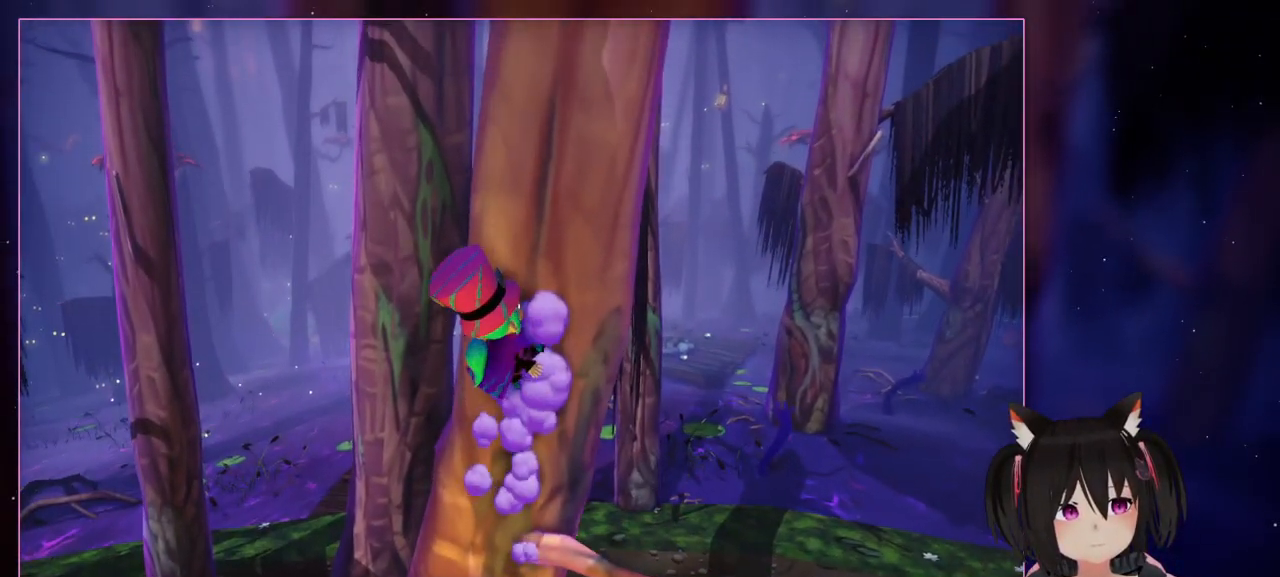
{"buttons": [], "left_stick": "right", "right_stick": "center", "events": [[283, "A", "up"]]}
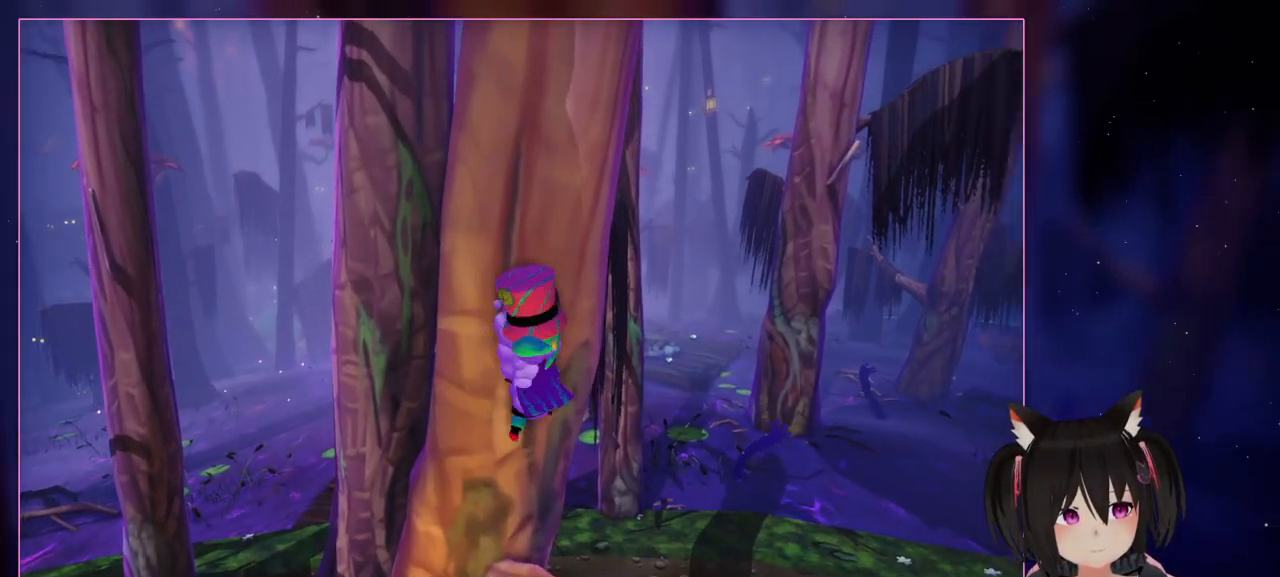
{"buttons": [], "left_stick": "right", "right_stick": "center", "events": []}
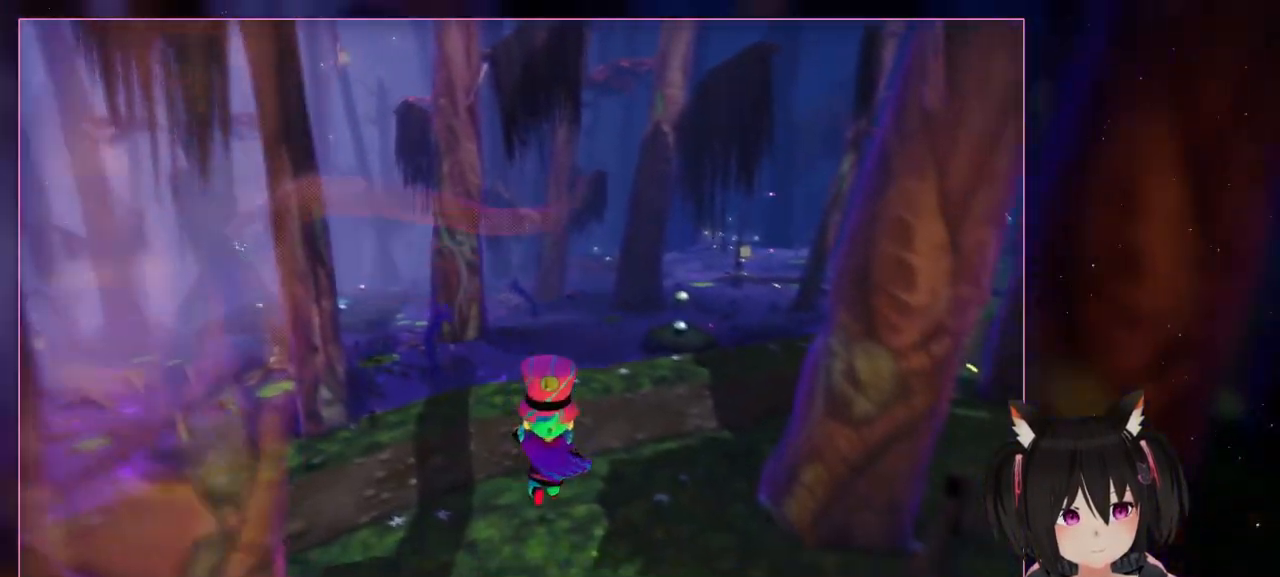
{"buttons": [], "left_stick": "center", "right_stick": "center", "events": [[83, "left_stick", "center"]]}
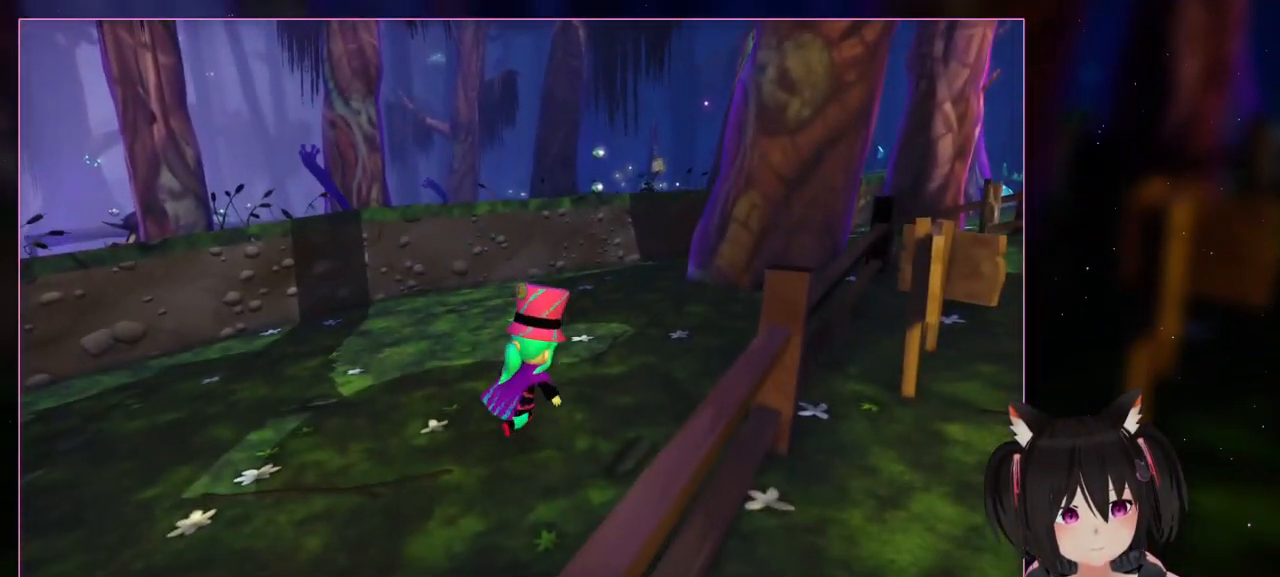
{"buttons": [], "left_stick": "up-right", "right_stick": "center", "events": [[350, "left_stick", "up-right"]]}
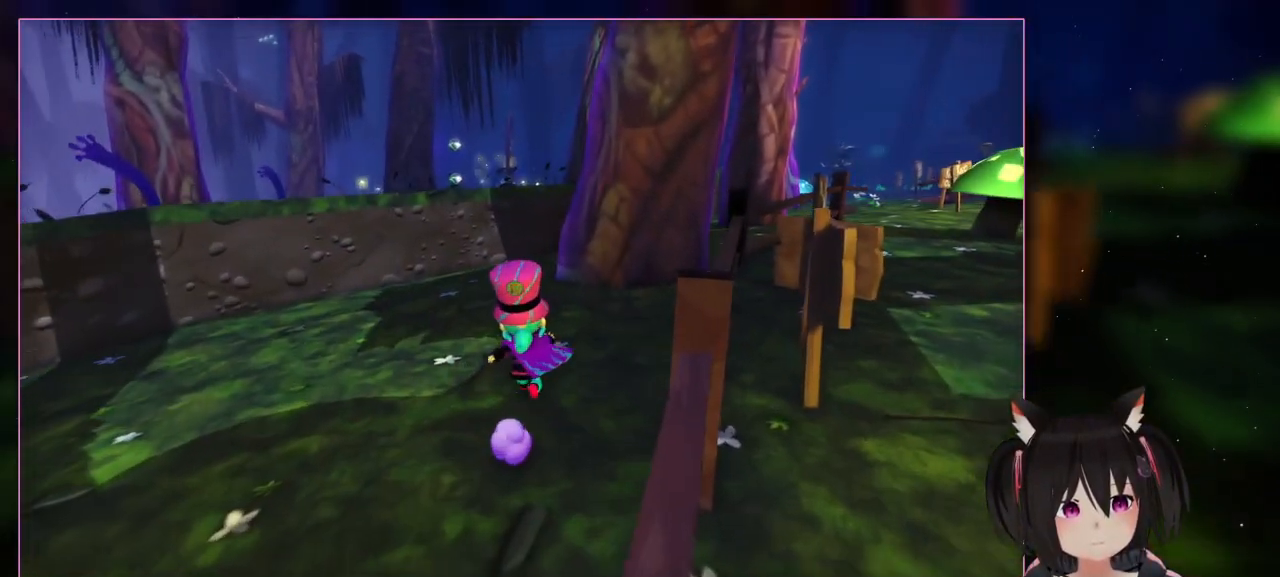
{"buttons": [], "left_stick": "up", "right_stick": "center", "events": [[250, "left_stick", "up"]]}
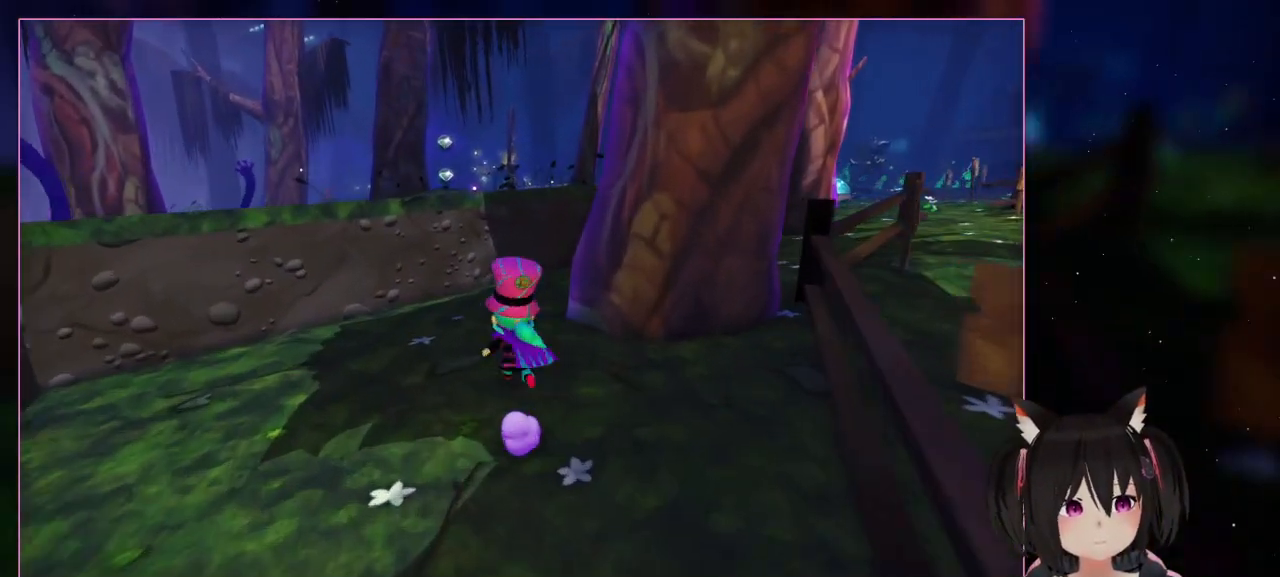
{"buttons": [], "left_stick": "up", "right_stick": "center", "events": []}
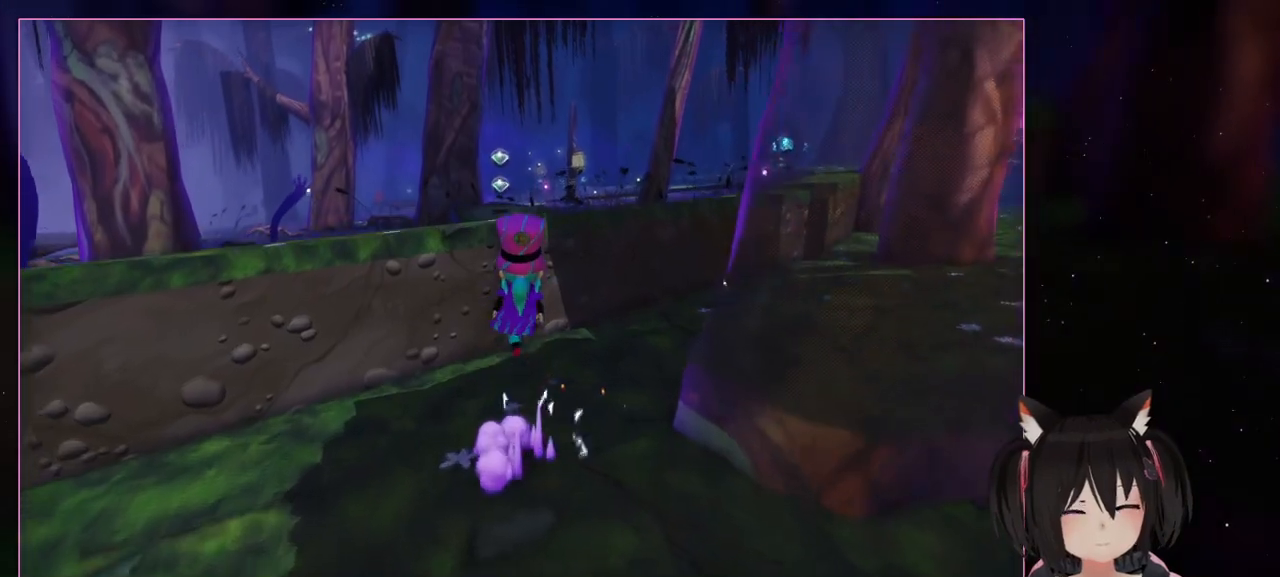
{"buttons": [], "left_stick": "up", "right_stick": "center", "events": [[250, "A", "down"], [450, "A", "up"]]}
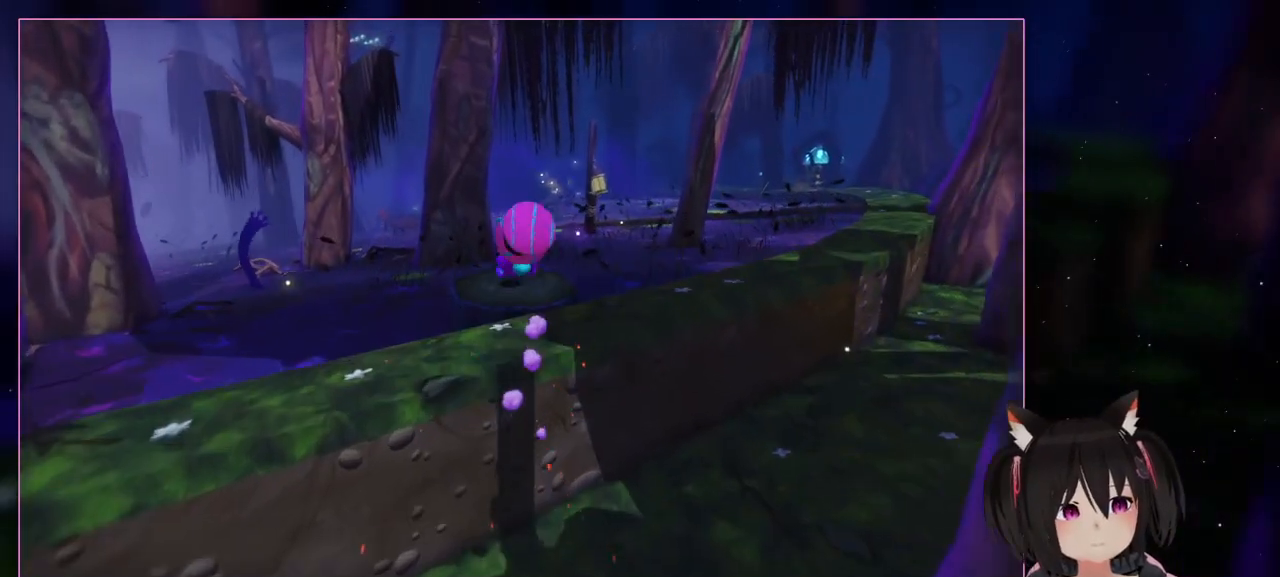
{"buttons": [], "left_stick": "up", "right_stick": "center", "events": [[150, "A", "down"], [350, "A", "up"]]}